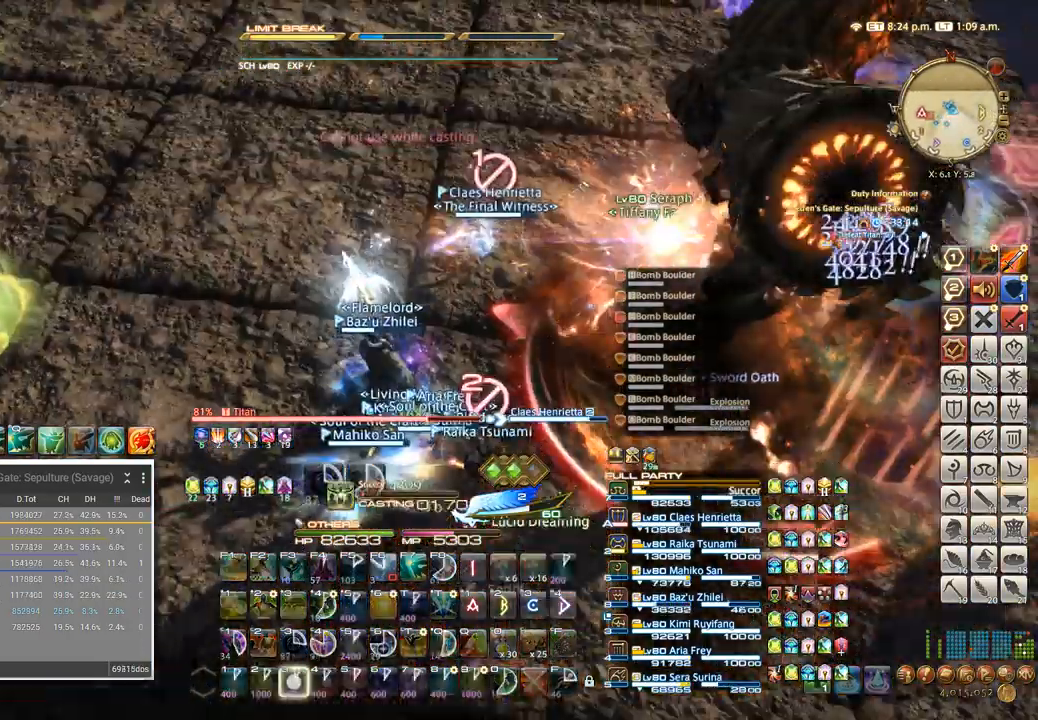
Gameplay with keyboard; each line is a JSON object with the keys held at the frame after it. "events" lists presses ("down") and releases ("up") of ".", "/", "0", "1", "2", "3", "4", "5", "6", "7", "8", "9", "a", "alt_l", "alt_r", "b", "backslash", "backspace", "c", "caps_lock", "comma", "ctrl_l", "ctrl_r", "d", "e", "equals", "escape", "f", "f1", "f10", "f11", "f12", "f2", "f3", "f4", "f5", "f6", "f7", "f8", "f9", "g", "h", "i", "j", "k", "l", "lbracket", "m", "minus", "n", "o", "p", "q", "quote", "r", "rbracket", "return", "s", "semicolon", "shift_l", "shift_r", "space", "super", "t", "tab", "tilde", "u", "v", "w", "x", "y" and "z" between this image and that frame as [ms after this image, input, new state], when the widget could be followed in between. No other keys are recorded. Mouse input is not recorded.
{"keys": [], "events": [[17, "3", "down"], [217, "3", "up"], [267, "3", "down"], [467, "3", "up"]]}
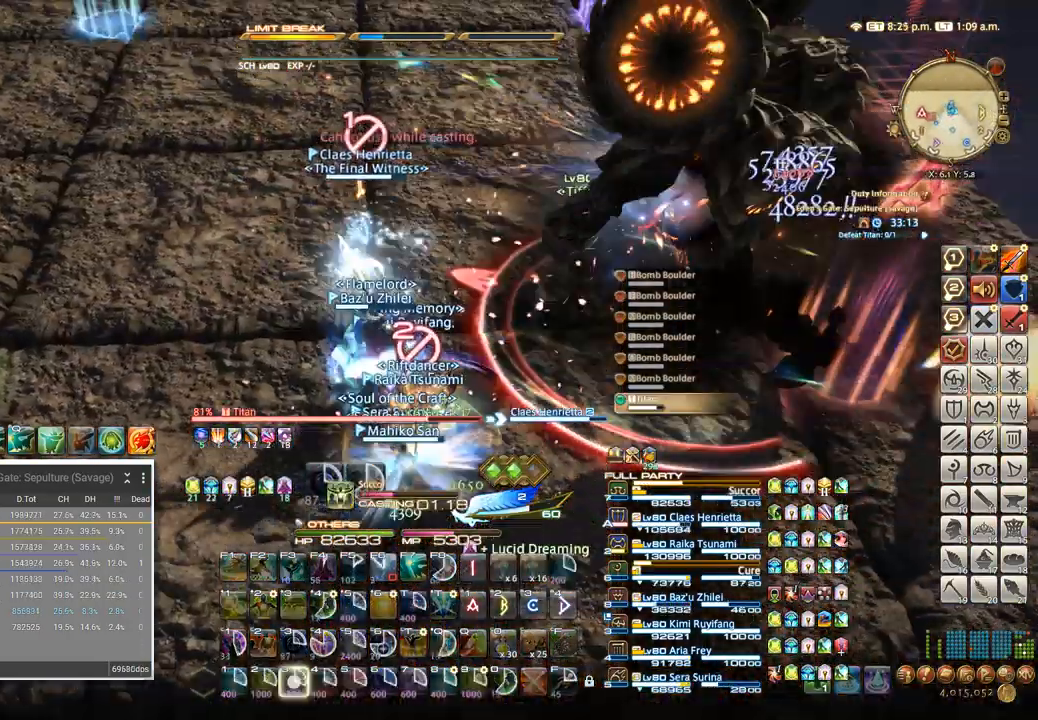
{"keys": [], "events": [[33, "3", "down"], [233, "3", "up"]]}
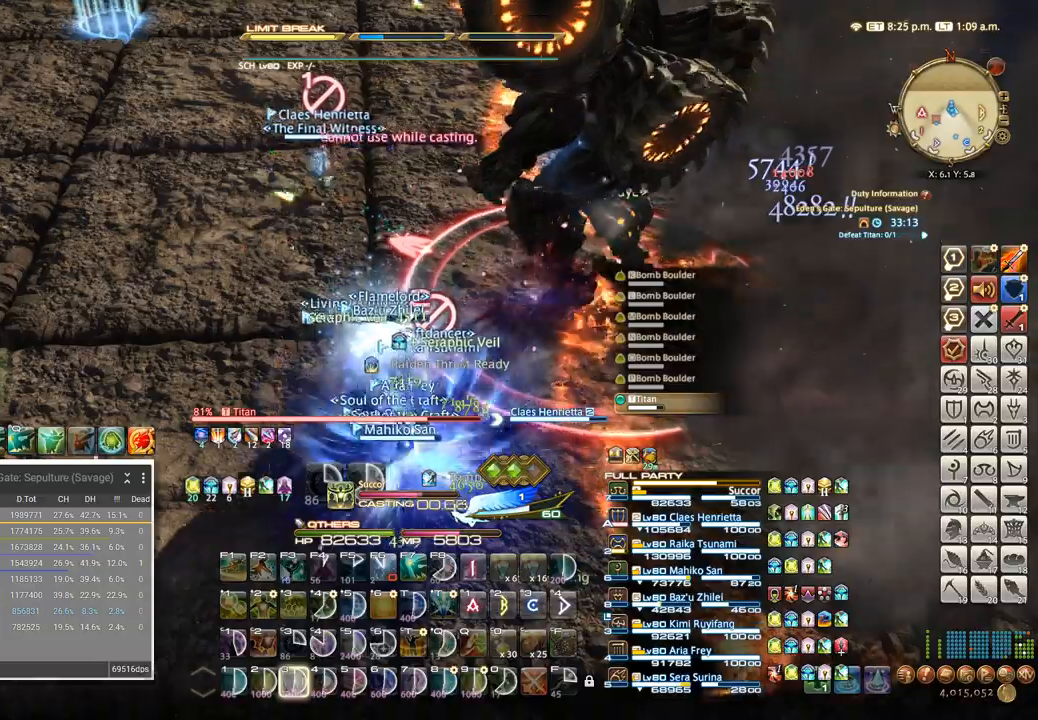
{"keys": ["a", "w"], "events": [[467, "a", "down"], [483, "w", "down"]]}
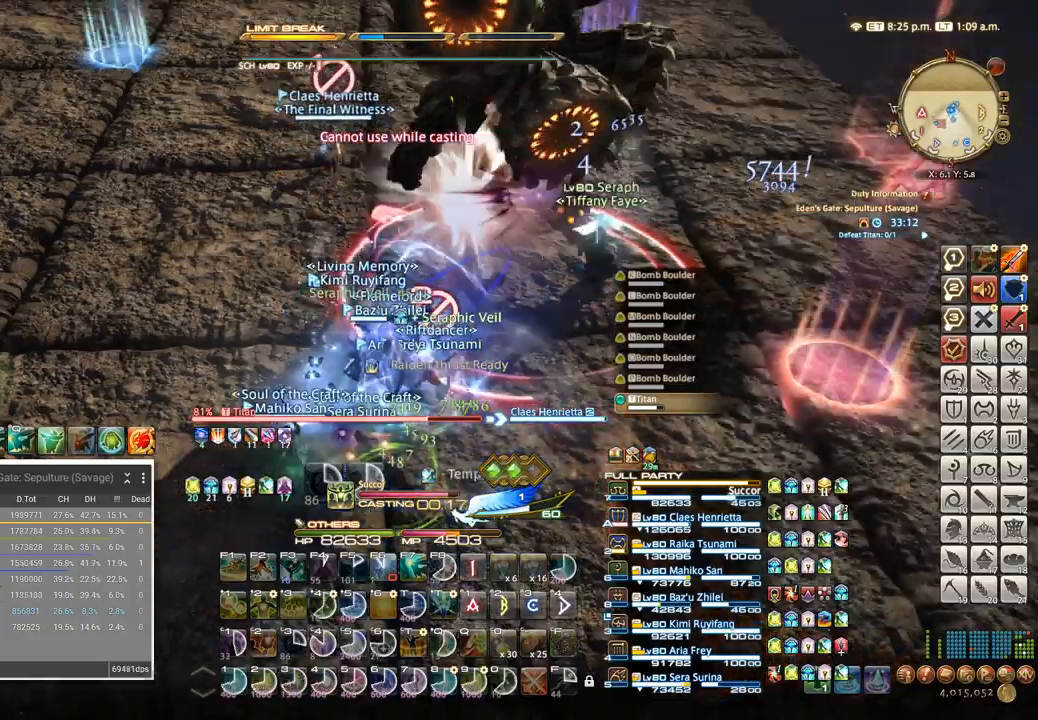
{"keys": ["w"], "events": [[33, "w", "up"], [83, "w", "down"], [167, "w", "up"], [250, "w", "down"], [317, "w", "up"], [400, "w", "down"], [500, "a", "up"]]}
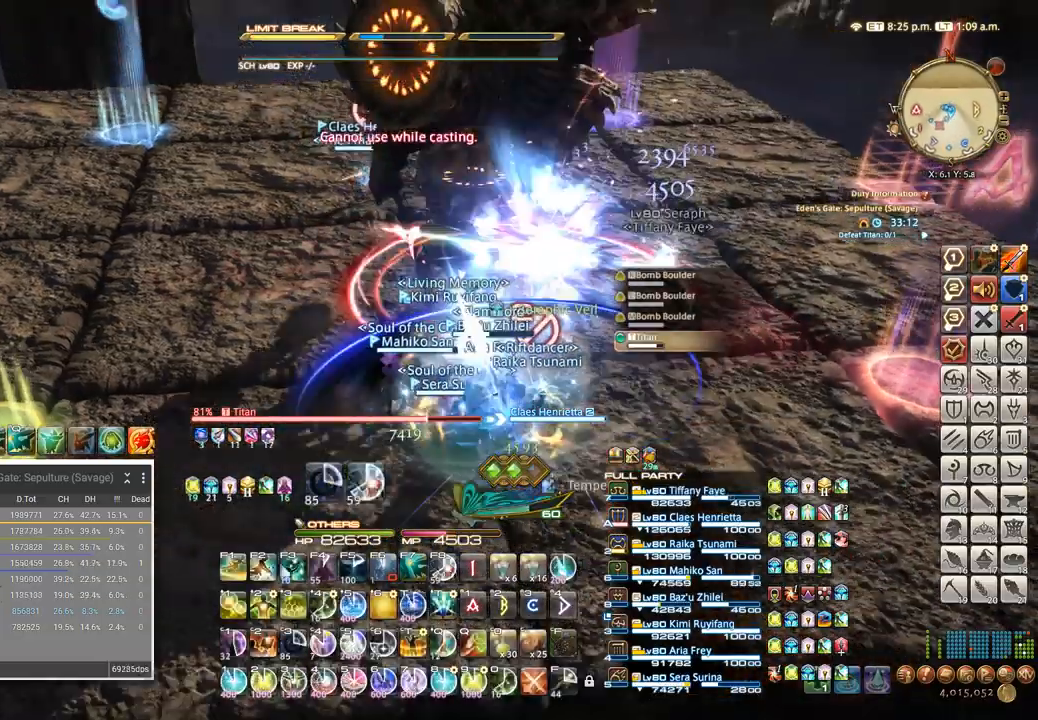
{"keys": ["shift_l", "w"]}
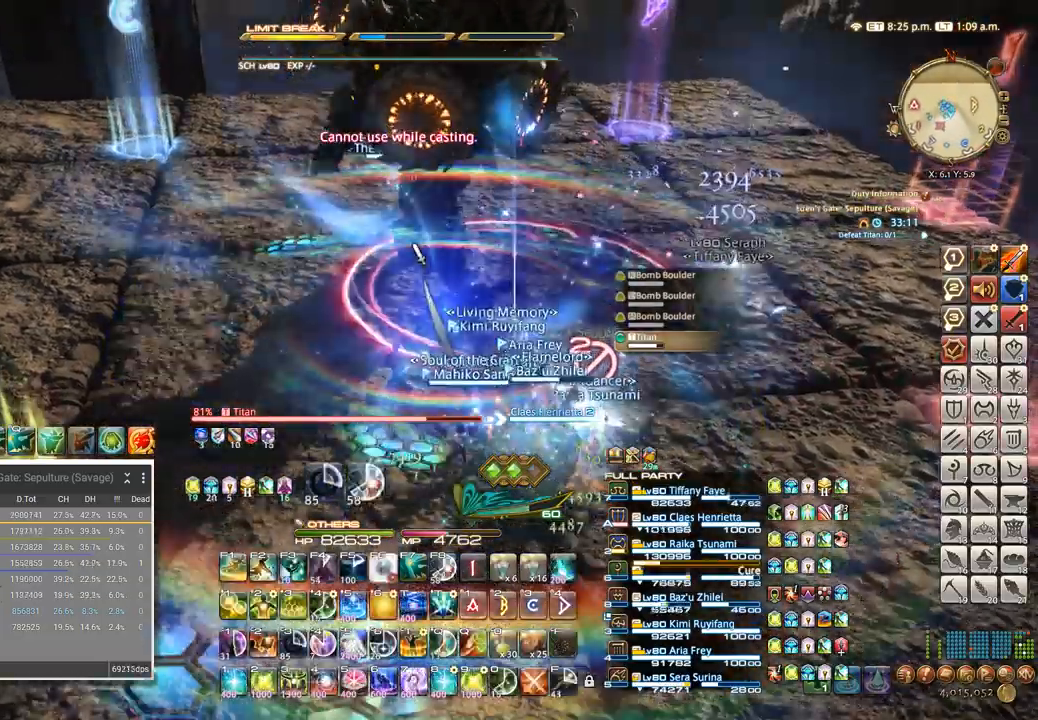
{"keys": ["a", "w"], "events": [[117, "shift_l", "up"], [133, "w", "up"], [283, "w", "down"], [400, "w", "up"], [450, "a", "down"], [467, "w", "down"]]}
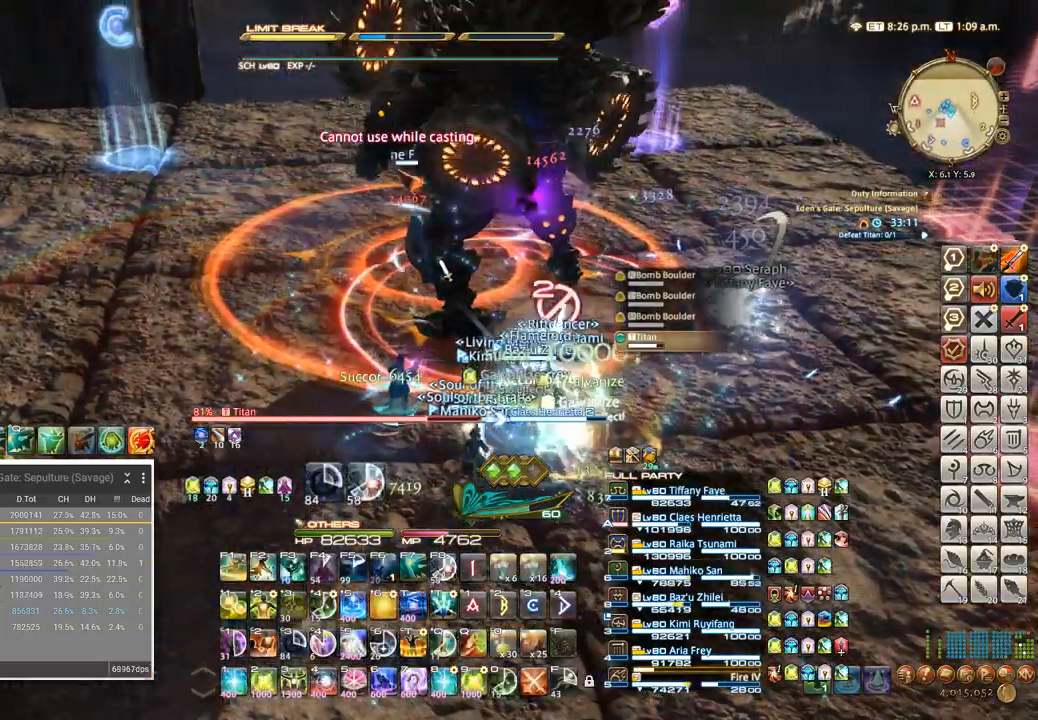
{"keys": [], "events": [[17, "a", "up"], [50, "w", "up"], [117, "w", "down"], [183, "w", "up"], [333, "d", "down"], [350, "w", "down"], [367, "a", "down"], [433, "a", "up"], [433, "w", "up"], [450, "d", "up"]]}
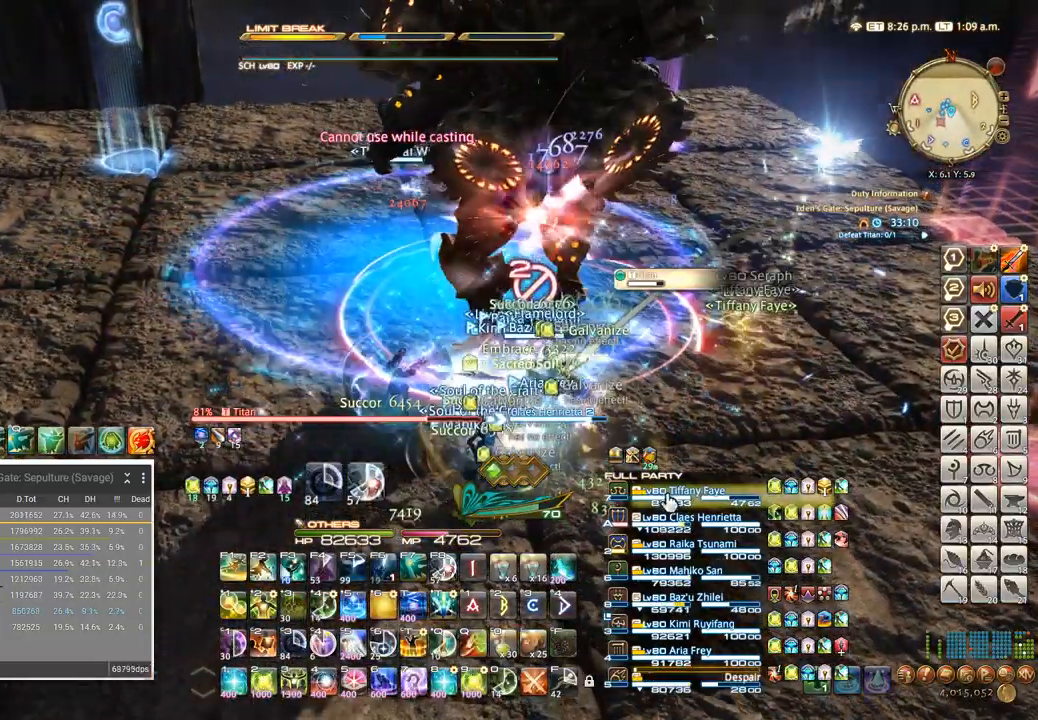
{"keys": [], "events": [[33, "w", "down"], [50, "a", "down"], [217, "a", "up"], [350, "w", "up"]]}
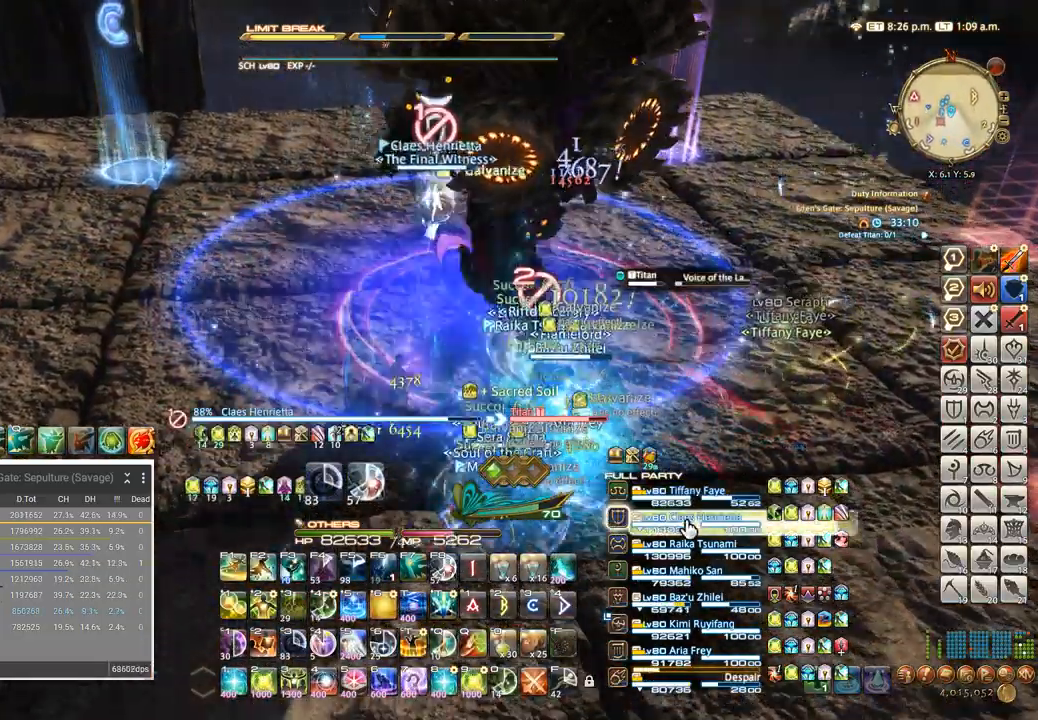
{"keys": []}
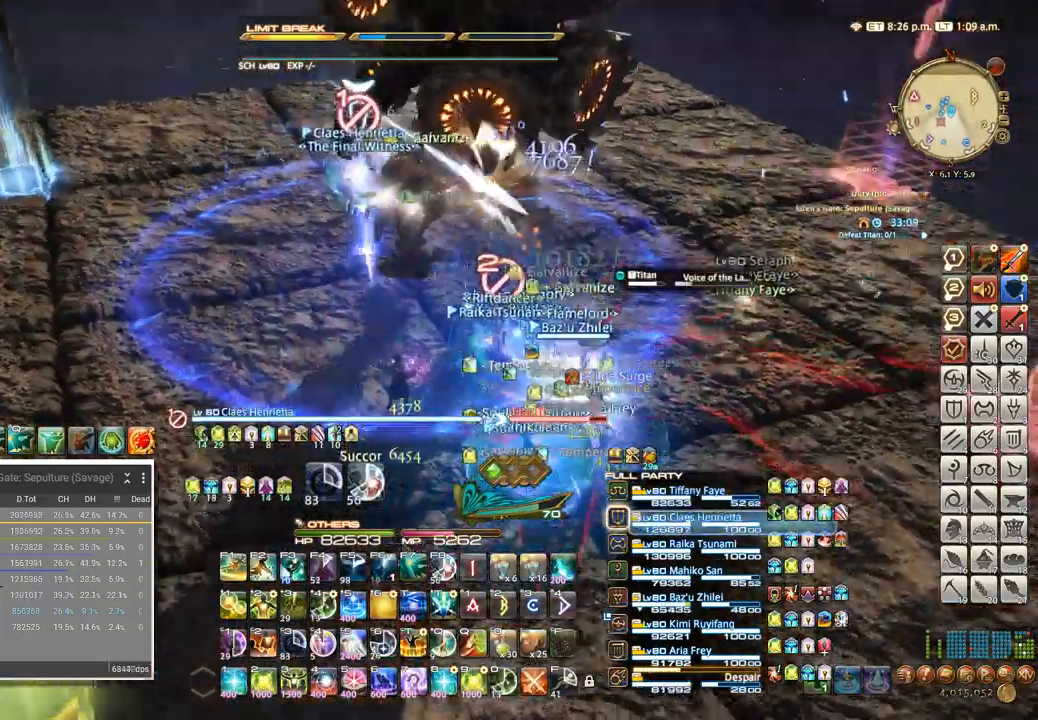
{"keys": ["a", "w"], "events": [[183, "alt_l", "down"], [200, "q", "down"], [300, "alt_l", "up"], [300, "q", "up"], [417, "w", "down"], [467, "a", "down"]]}
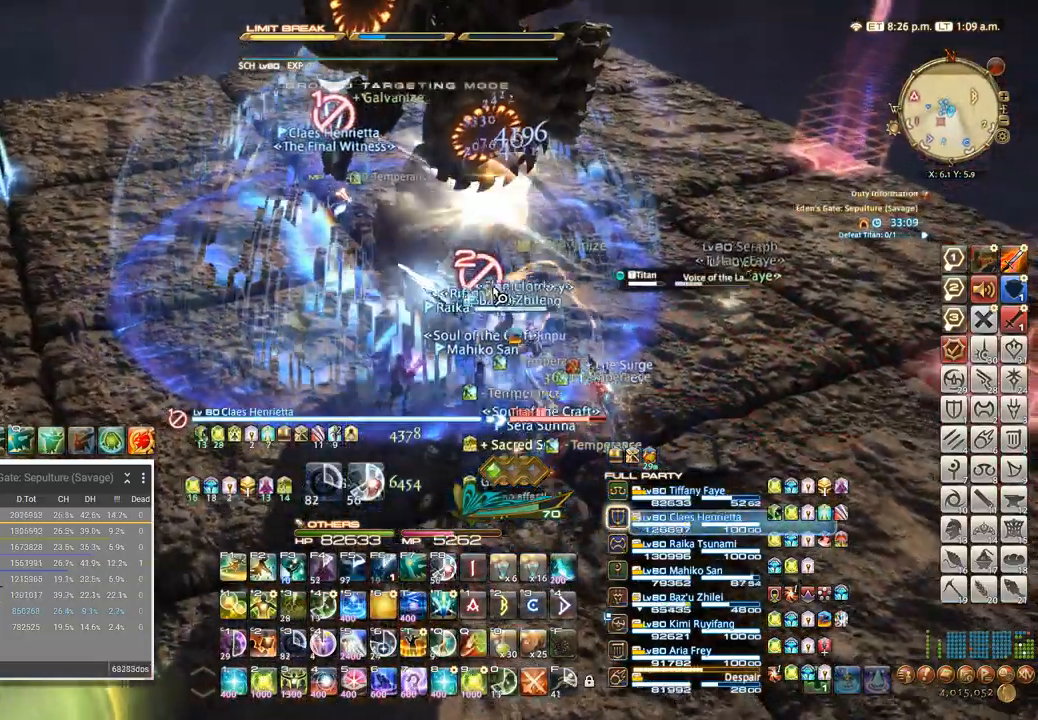
{"keys": [], "events": [[50, "w", "up"], [67, "a", "up"], [350, "f2", "down"], [417, "f2", "up"]]}
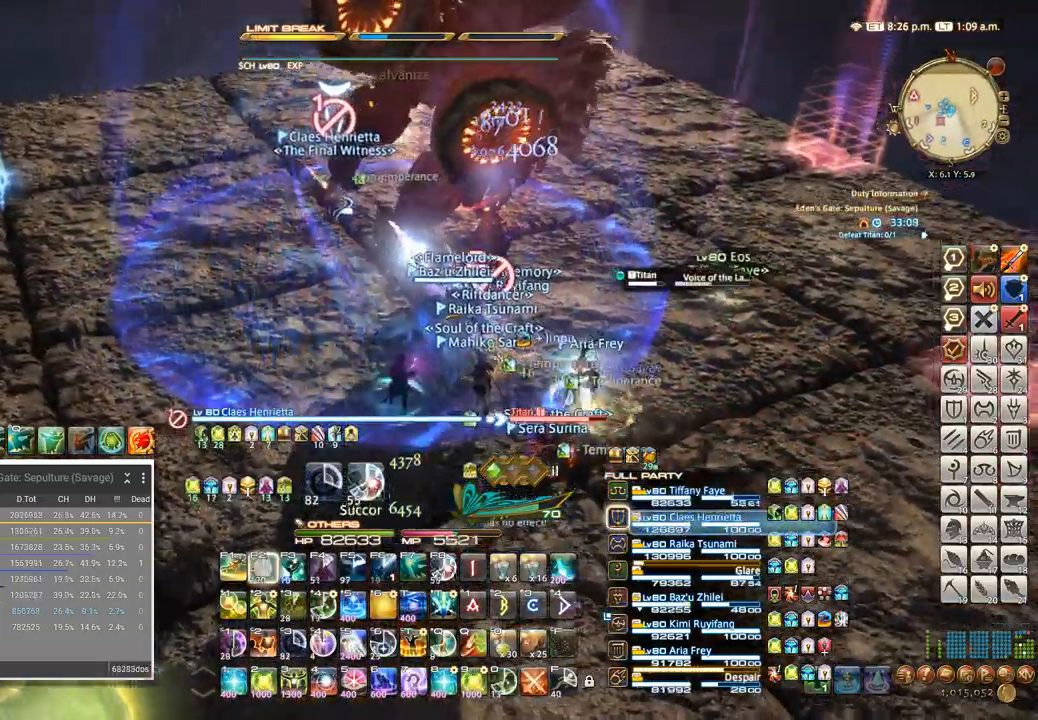
{"keys": [], "events": [[50, "w", "down"], [167, "w", "up"], [183, "tab", "down"], [283, "4", "down"], [300, "tab", "up"], [367, "4", "up"], [417, "4", "down"], [500, "4", "up"]]}
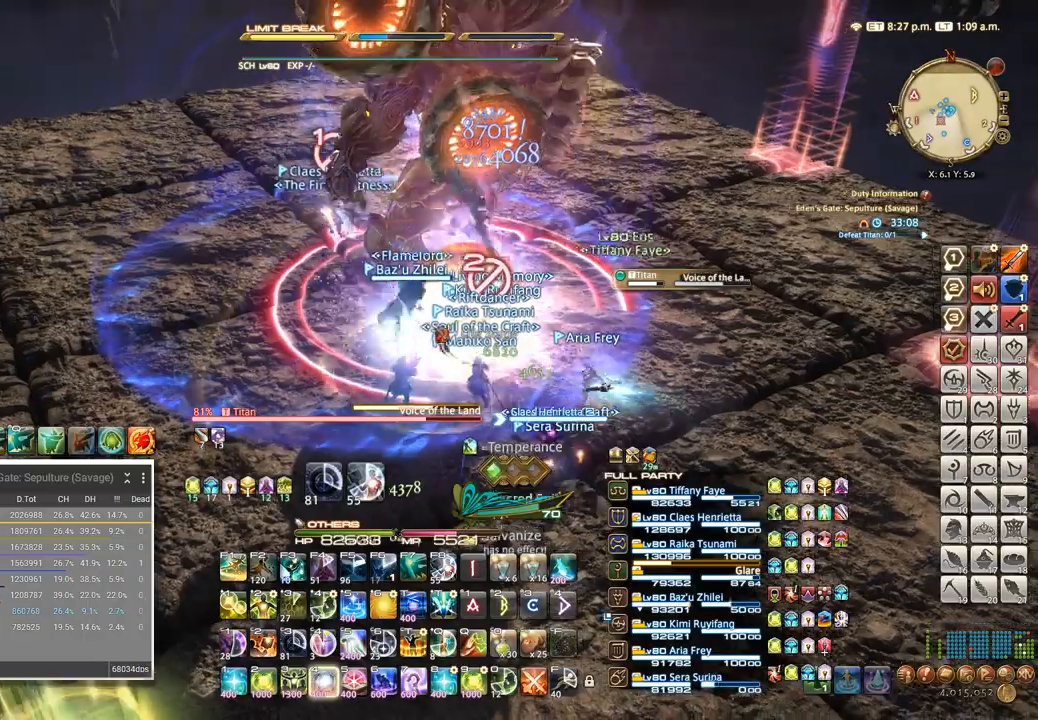
{"keys": ["4"], "events": [[67, "4", "down"], [133, "4", "up"], [217, "4", "down"], [283, "4", "up"], [350, "4", "down"], [417, "4", "up"], [483, "4", "down"]]}
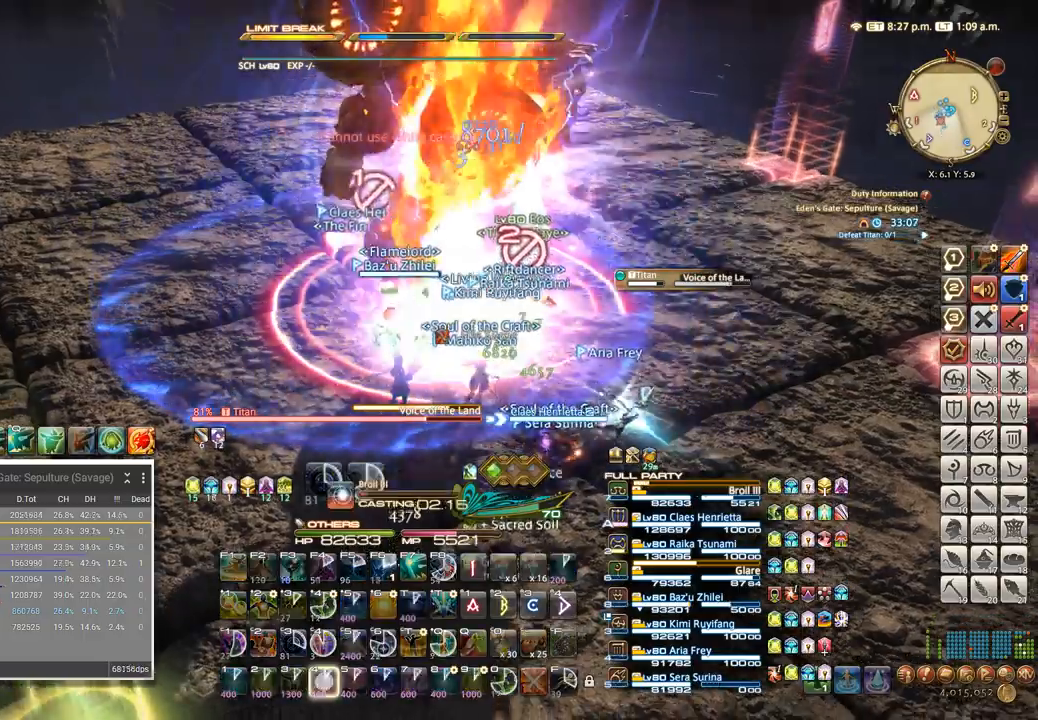
{"keys": [], "events": [[50, "4", "up"], [117, "4", "down"], [183, "4", "up"], [250, "4", "down"], [300, "4", "up"], [367, "4", "down"], [450, "4", "up"]]}
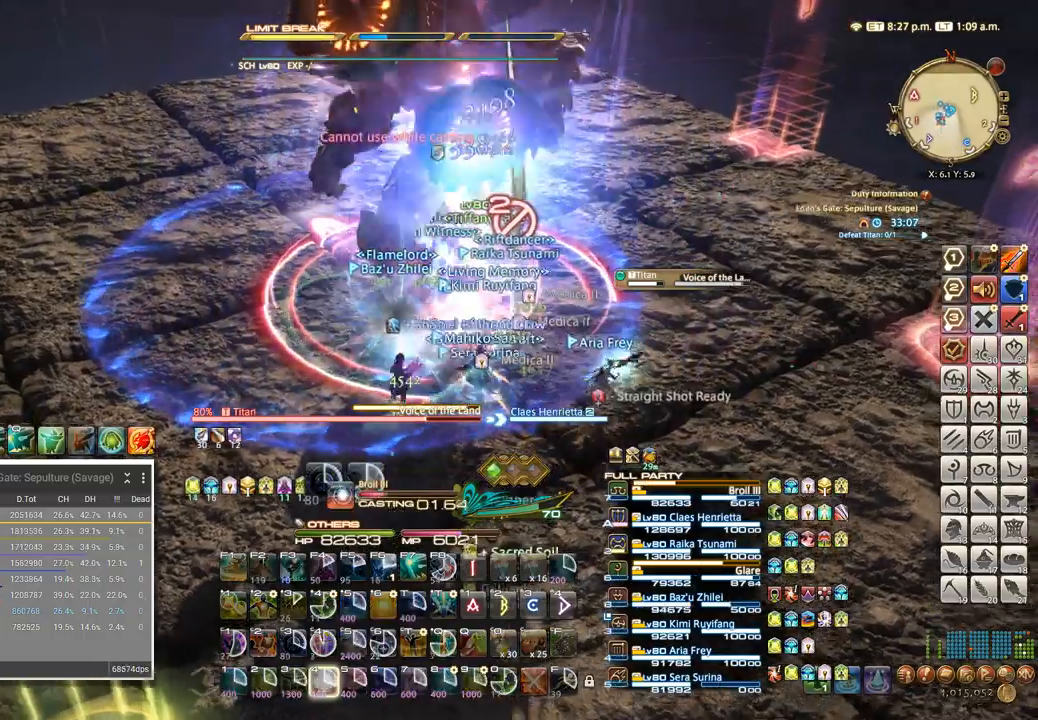
{"keys": [], "events": []}
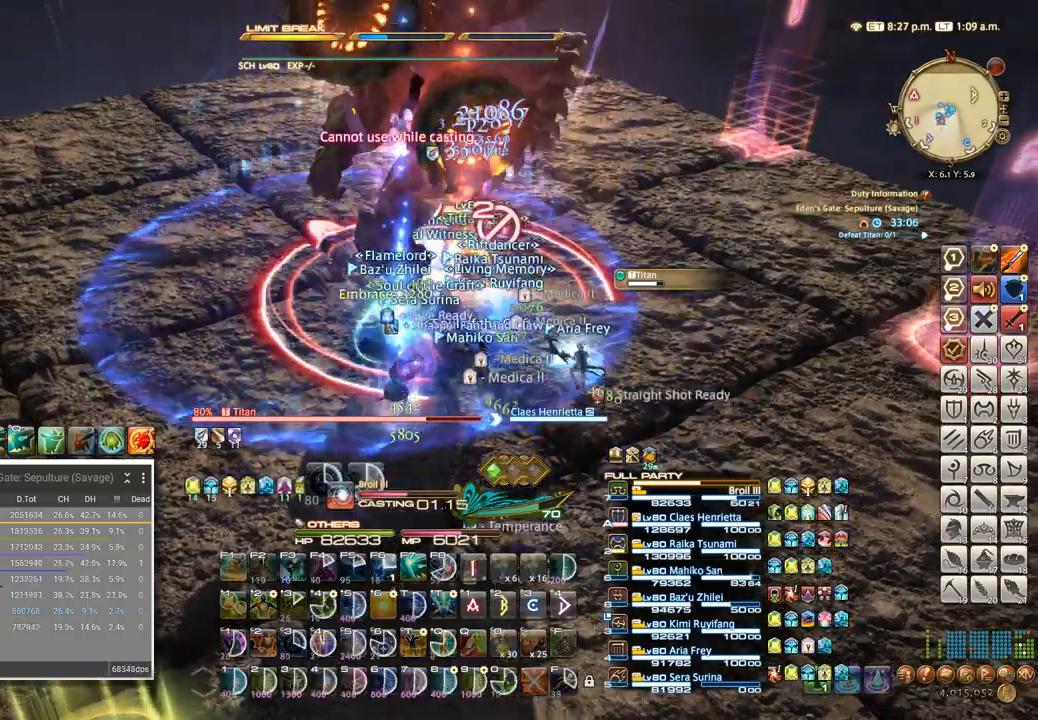
{"keys": [], "events": []}
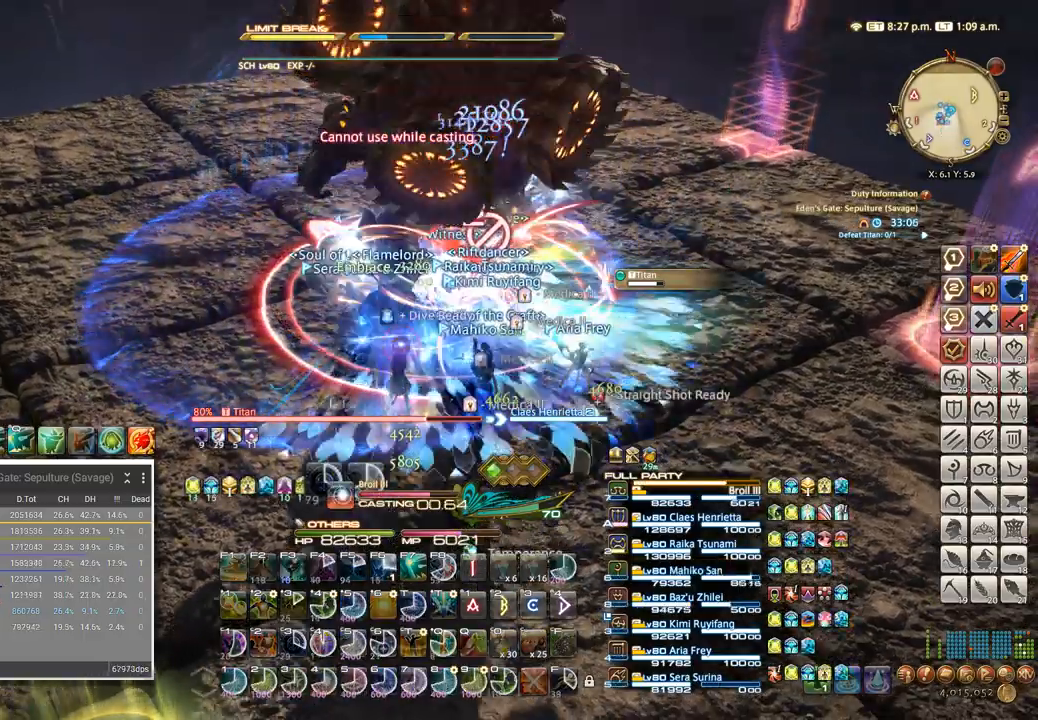
{"keys": [], "events": []}
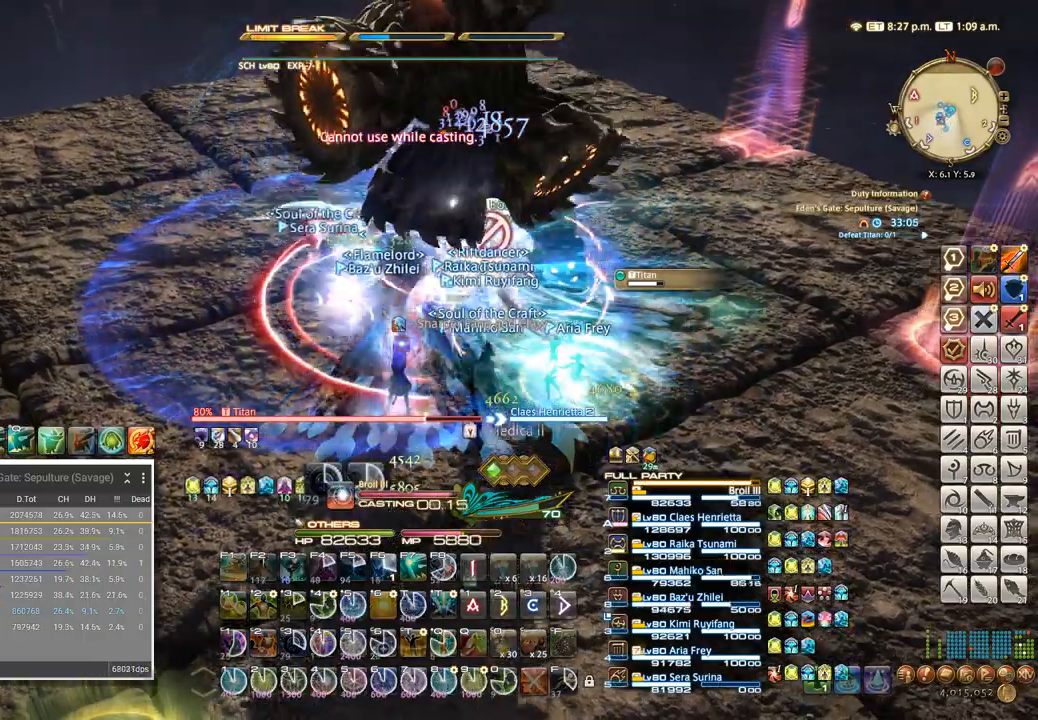
{"keys": [], "events": [[133, "w", "down"], [167, "a", "down"], [233, "t", "down"], [300, "w", "up"], [333, "a", "up"], [350, "t", "up"]]}
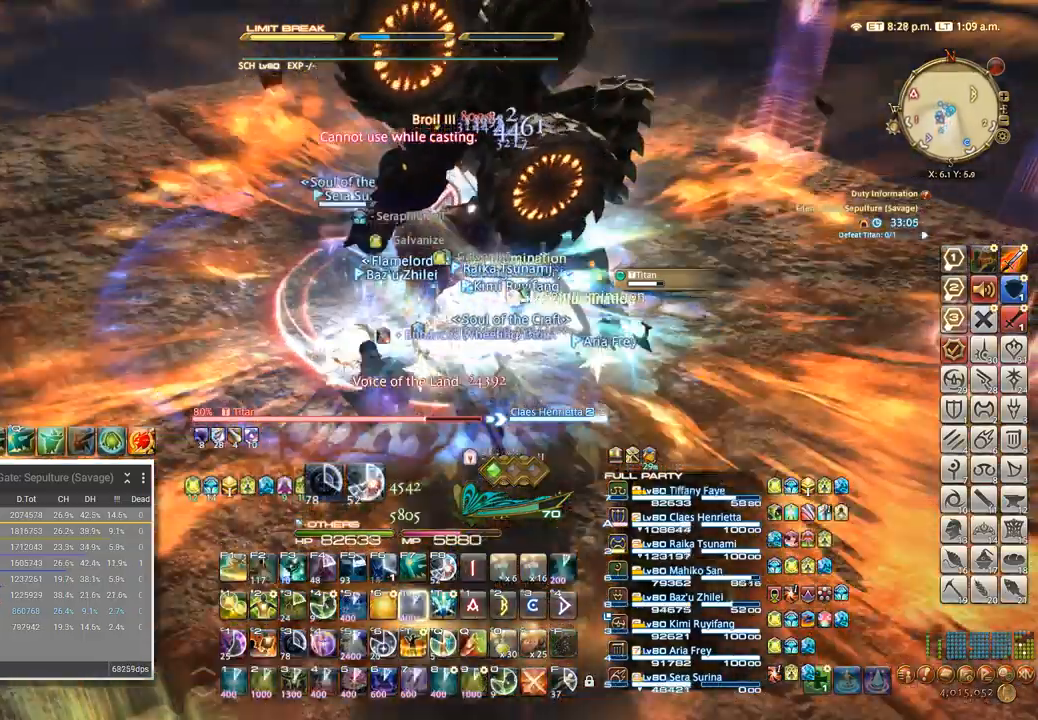
{"keys": [], "events": [[17, "f1", "down"], [100, "f1", "up"], [167, "f1", "down"], [233, "f1", "up"], [317, "f1", "down"], [350, "f1", "up"], [450, "f1", "down"], [483, "f1", "up"]]}
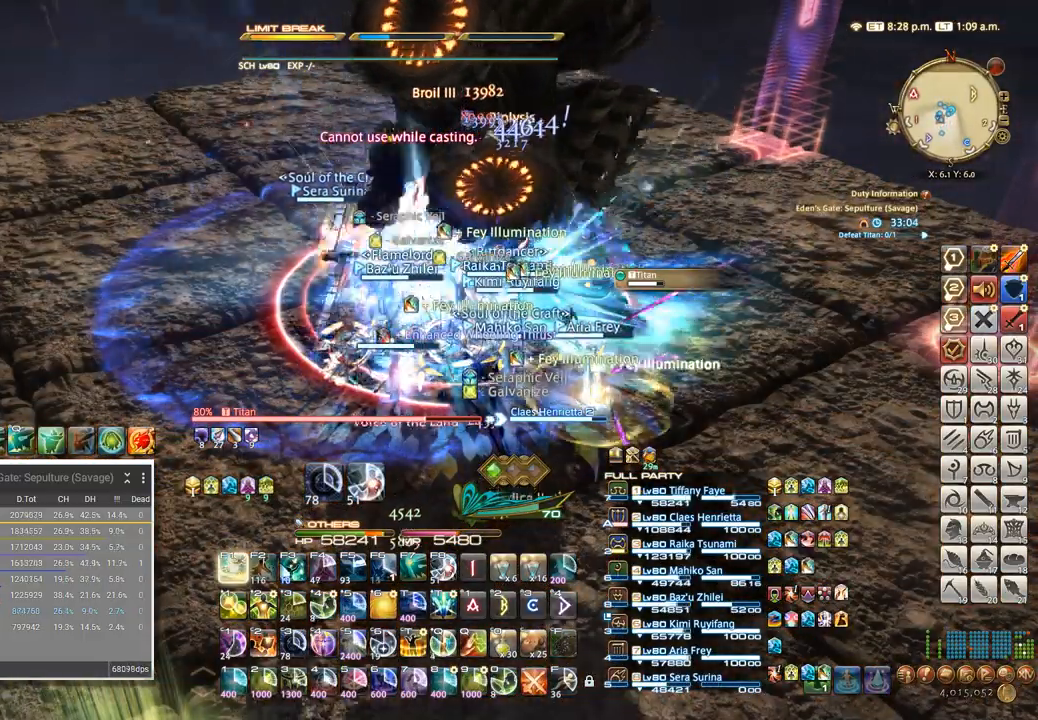
{"keys": [], "events": [[183, "w", "down"], [283, "w", "up"], [317, "tab", "down"], [400, "4", "down"], [433, "tab", "up"], [483, "4", "up"]]}
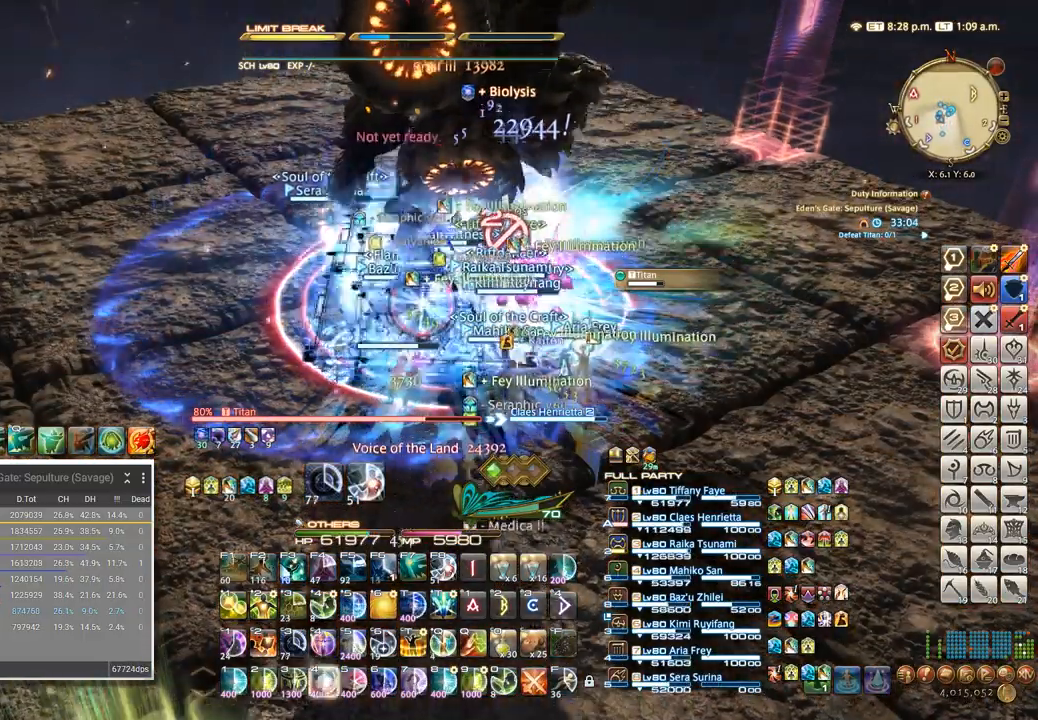
{"keys": ["4"], "events": [[50, "4", "down"], [117, "4", "up"], [183, "4", "down"], [267, "4", "up"], [333, "4", "down"], [417, "4", "up"], [483, "4", "down"]]}
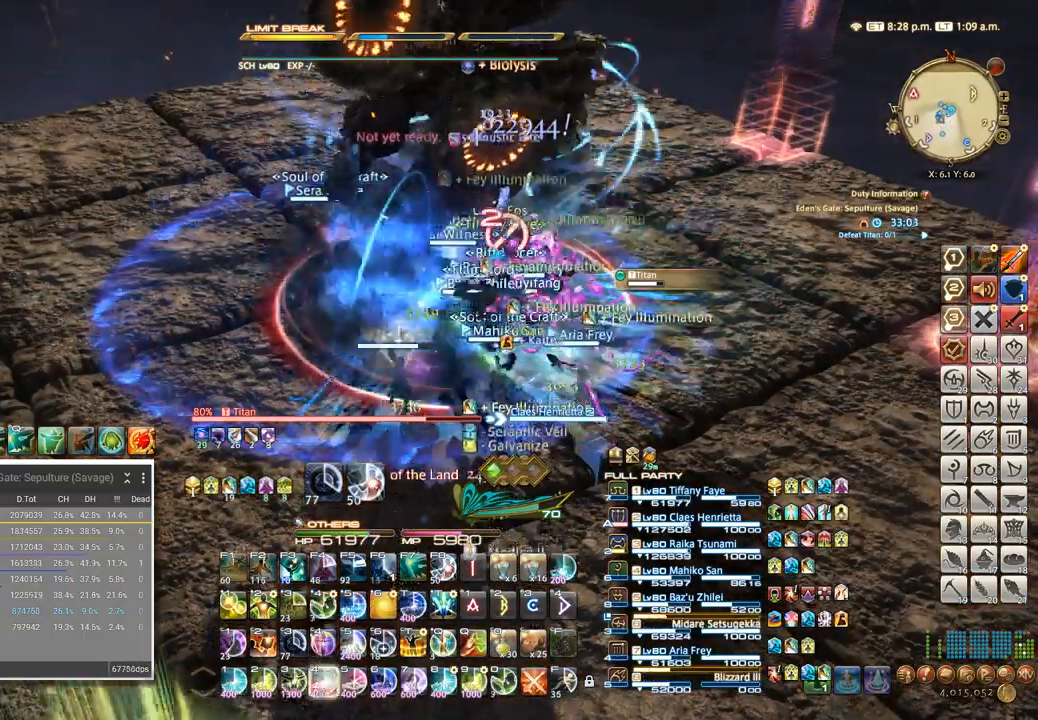
{"keys": [], "events": [[67, "4", "up"], [150, "4", "down"], [217, "4", "up"], [300, "4", "down"], [367, "4", "up"], [433, "4", "down"], [500, "4", "up"]]}
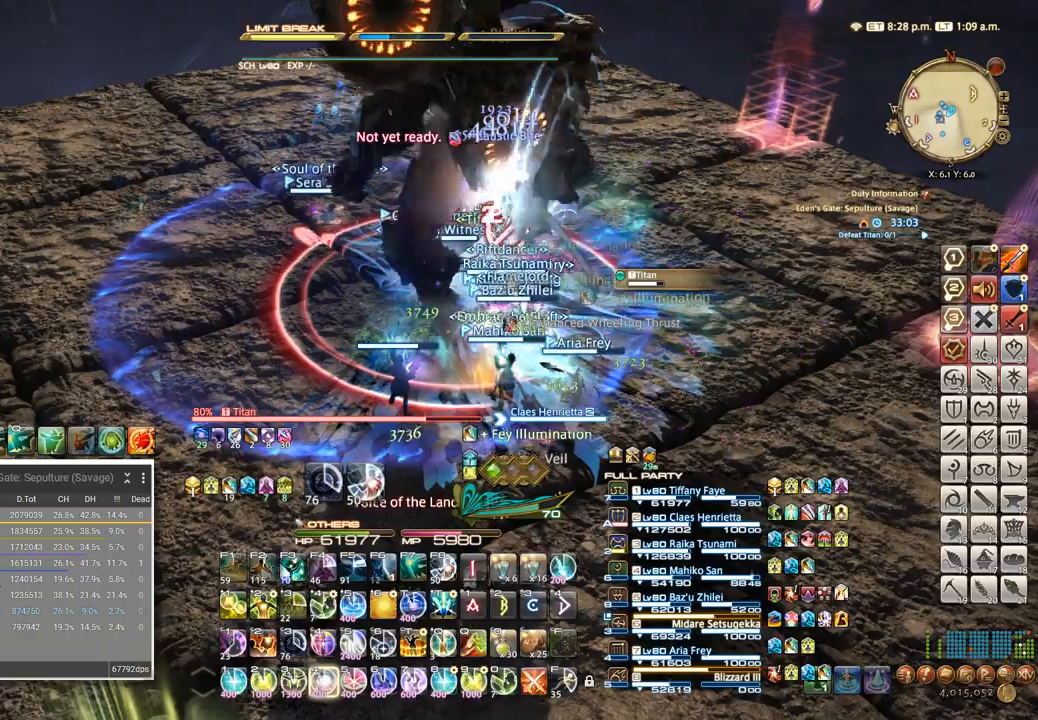
{"keys": ["4"], "events": [[67, "4", "down"], [133, "4", "up"], [200, "4", "down"], [267, "4", "up"], [333, "4", "down"], [417, "4", "up"], [483, "4", "down"]]}
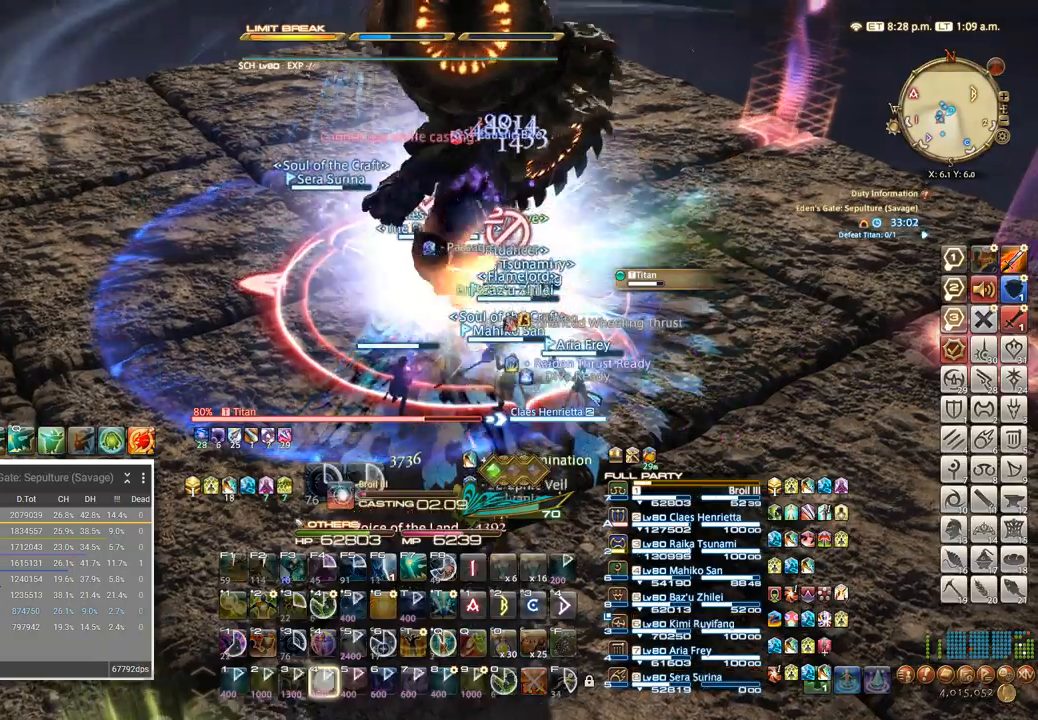
{"keys": [], "events": [[67, "4", "up"]]}